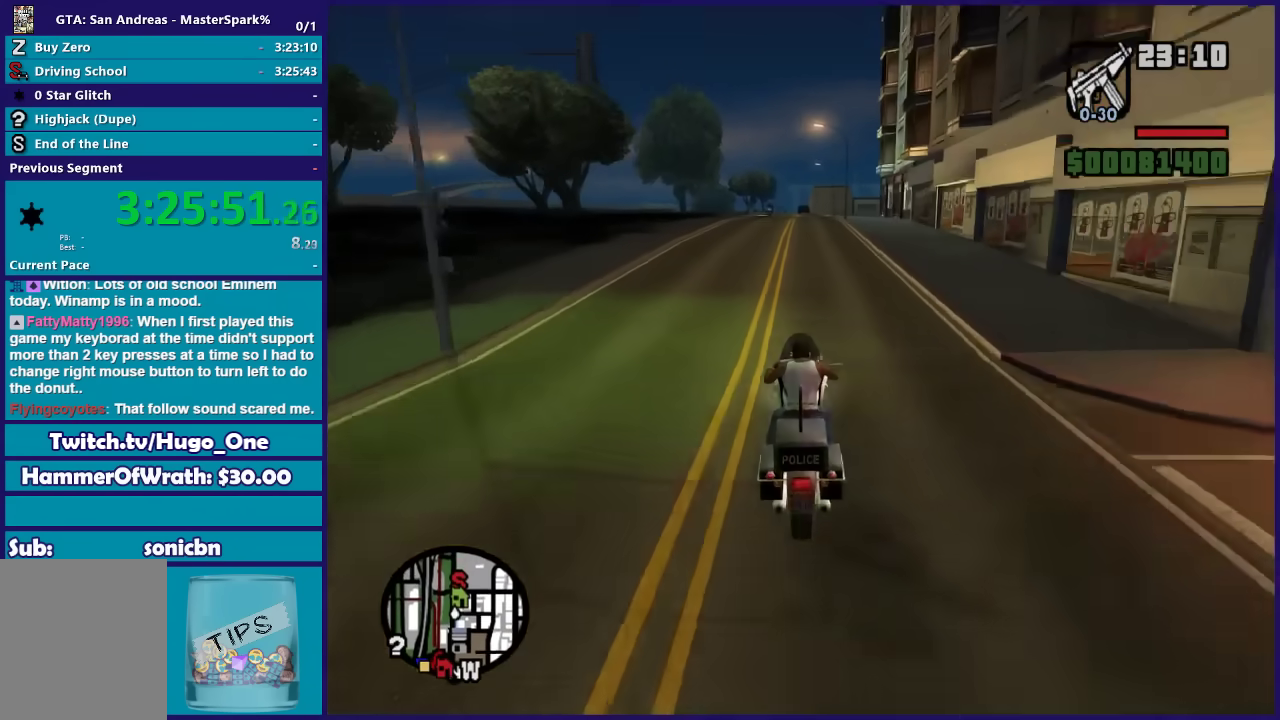
Gameplay with a controller (Xbox layout); each line is a JSON object with the inputs held at the frame after it. "events" lists button and stick changes between this image and that frame as [ms after this image, input, new state], when the widget could be followed in between.
{"buttons": ["R2"], "left_stick": "up", "right_stick": "down", "events": []}
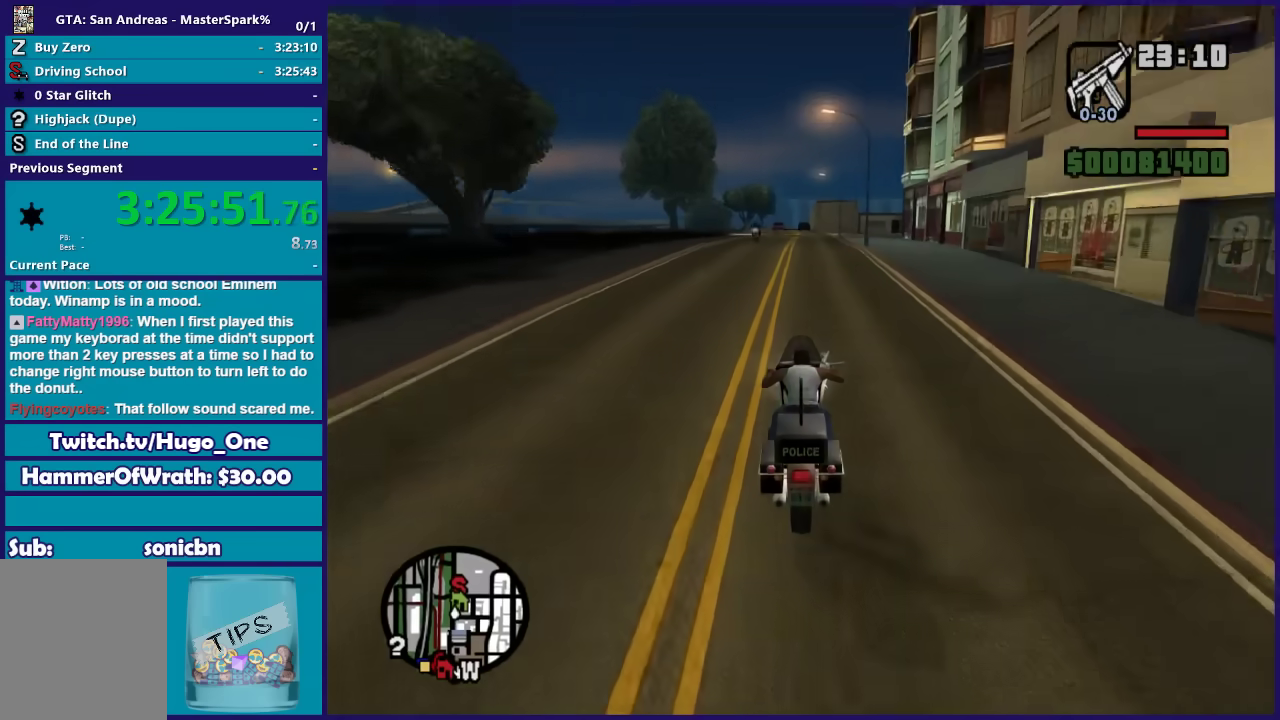
{"buttons": ["R2"], "left_stick": "up", "right_stick": "down", "events": []}
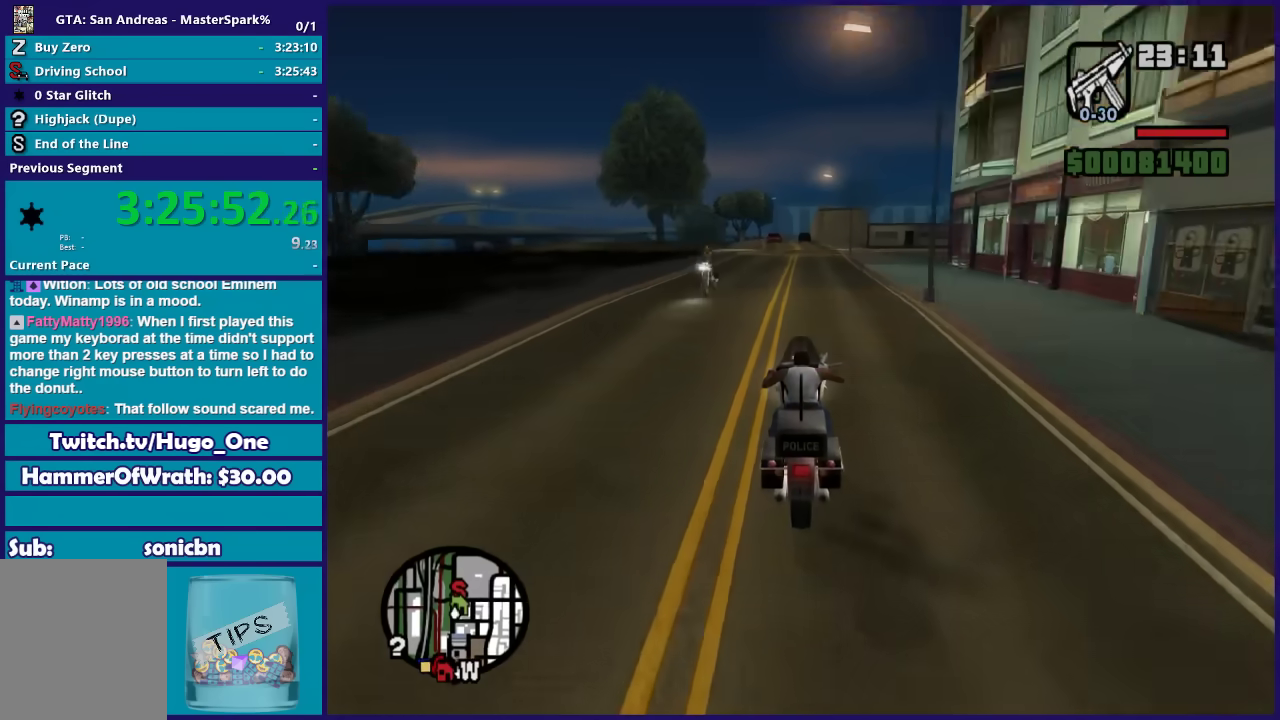
{"buttons": ["R2"], "left_stick": "up", "right_stick": "down", "events": []}
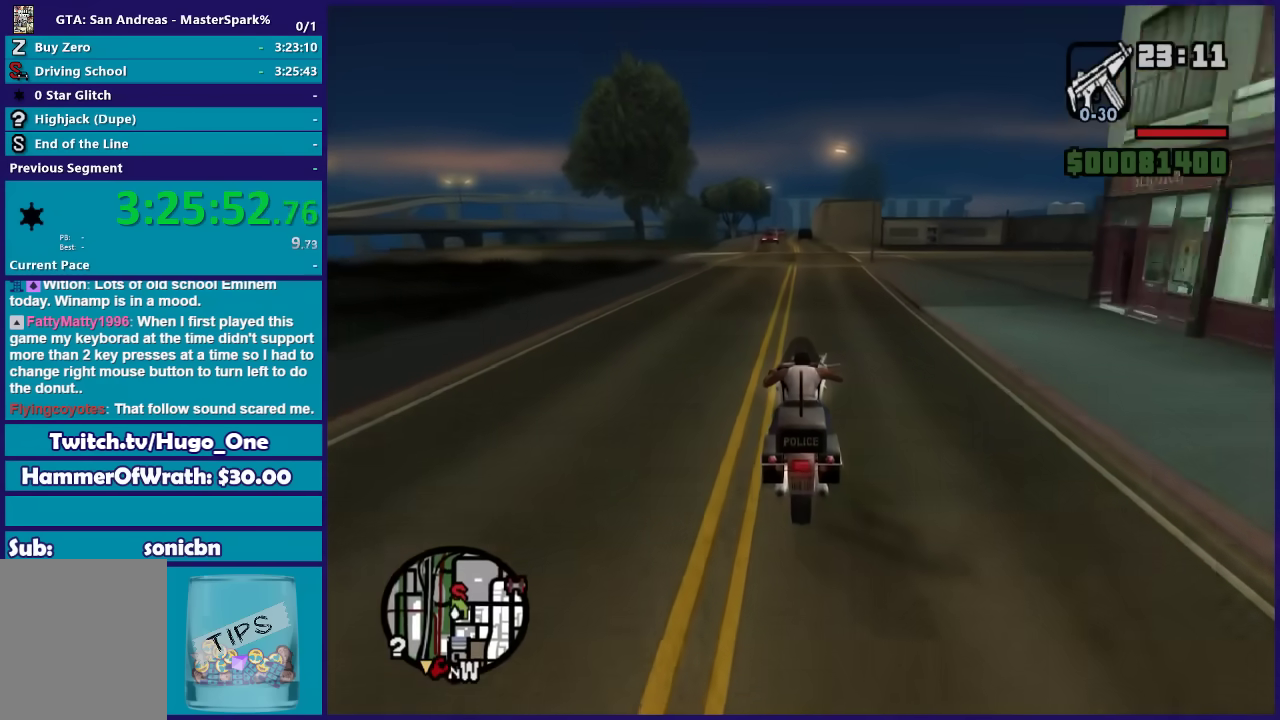
{"buttons": ["R2"], "left_stick": "up-right", "right_stick": "down", "events": [[367, "left_stick", "up-right"]]}
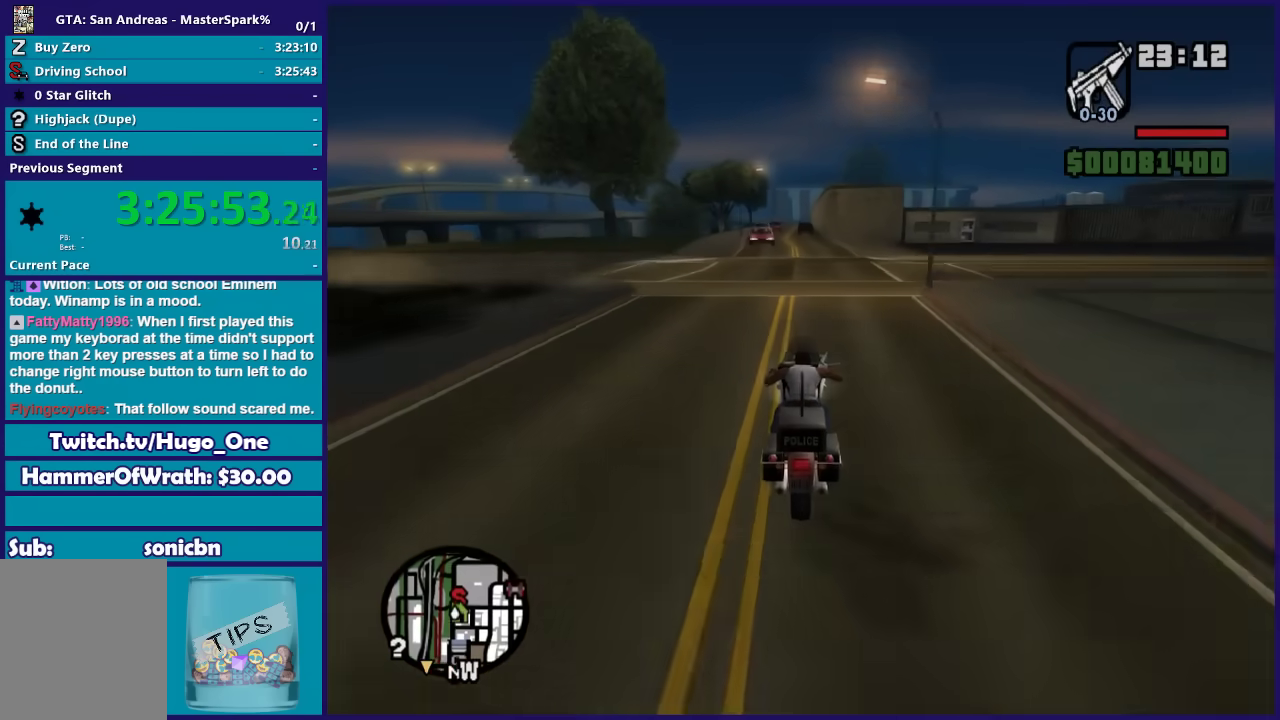
{"buttons": ["R2"], "left_stick": "up", "right_stick": "down", "events": [[33, "left_stick", "right"], [133, "left_stick", "up-right"], [267, "left_stick", "up"]]}
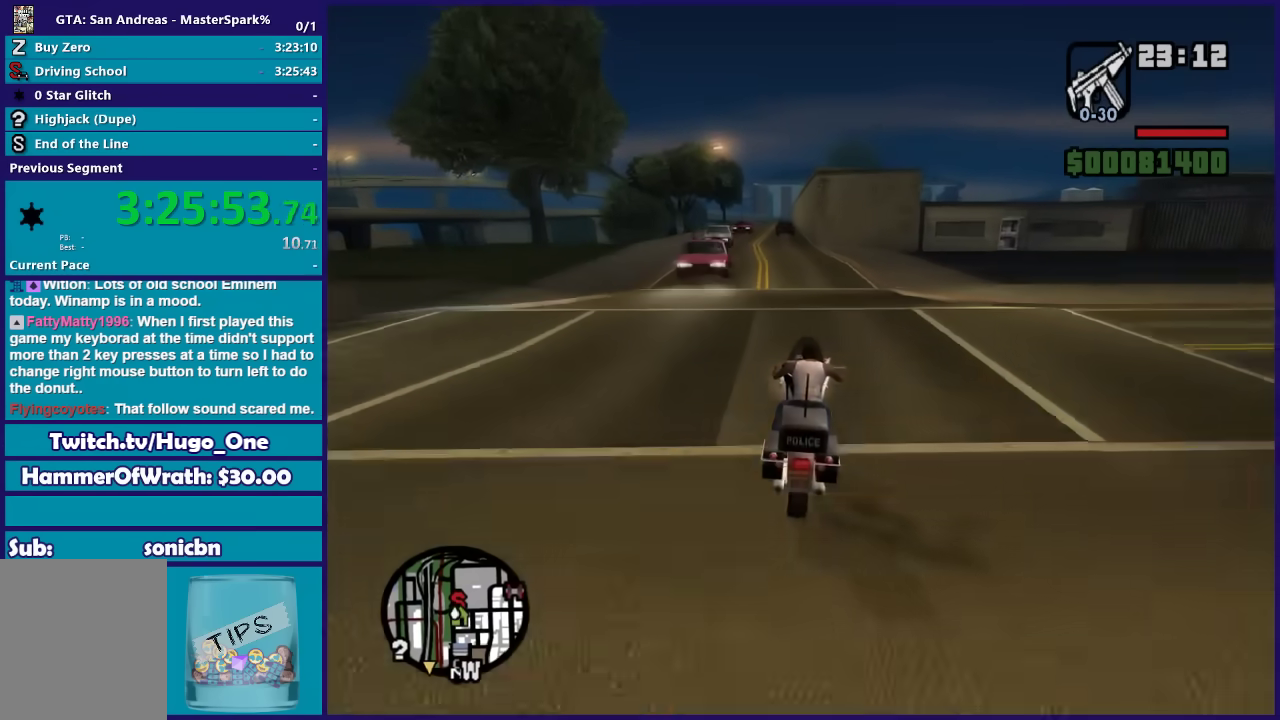
{"buttons": ["R2"], "left_stick": "up-right", "right_stick": "down", "events": [[34, "left_stick", "up-left"], [401, "left_stick", "up-right"]]}
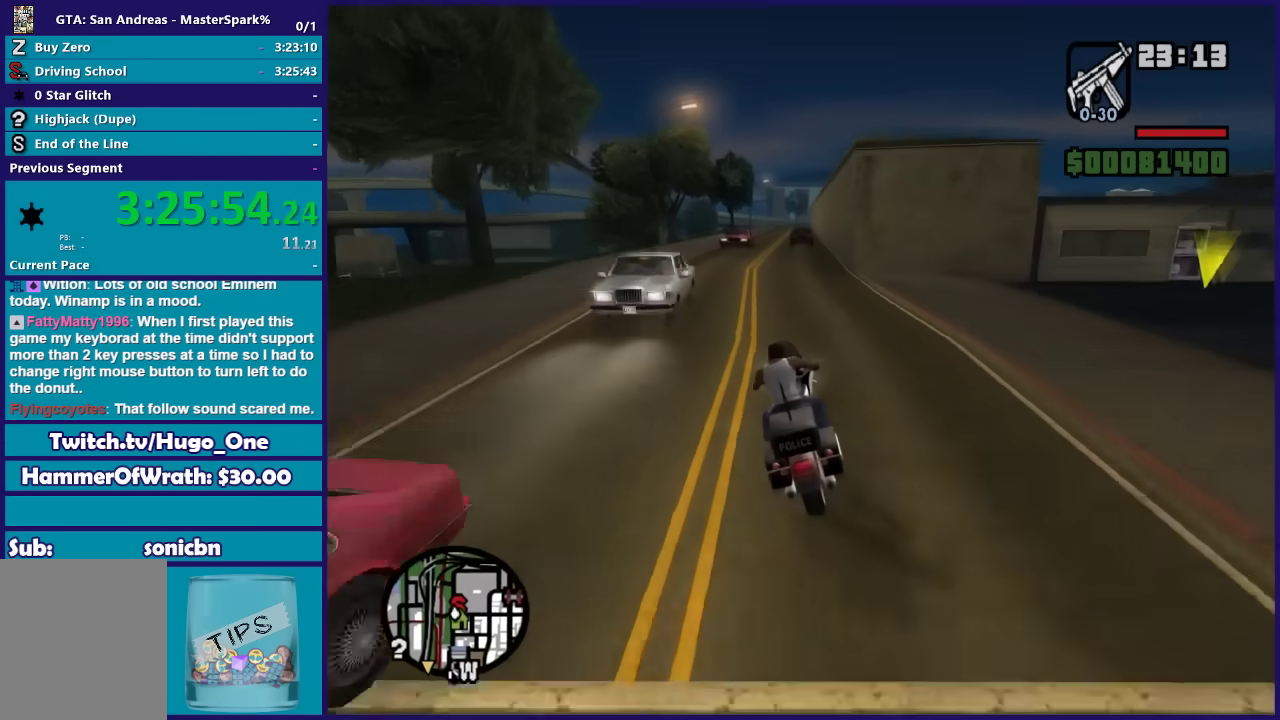
{"buttons": ["R2"], "left_stick": "up-right", "right_stick": "down", "events": [[67, "left_stick", "up-left"], [200, "left_stick", "up"], [467, "left_stick", "up-right"]]}
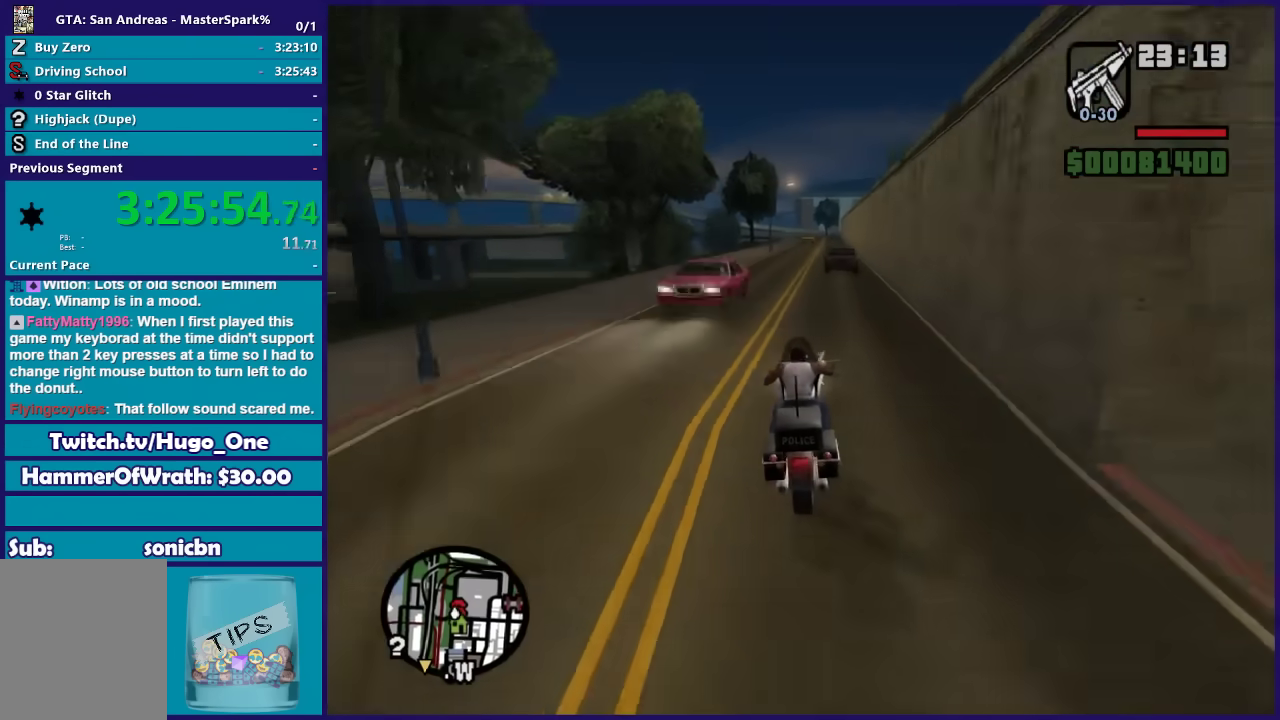
{"buttons": ["R2"], "left_stick": "up-right", "right_stick": "down", "events": []}
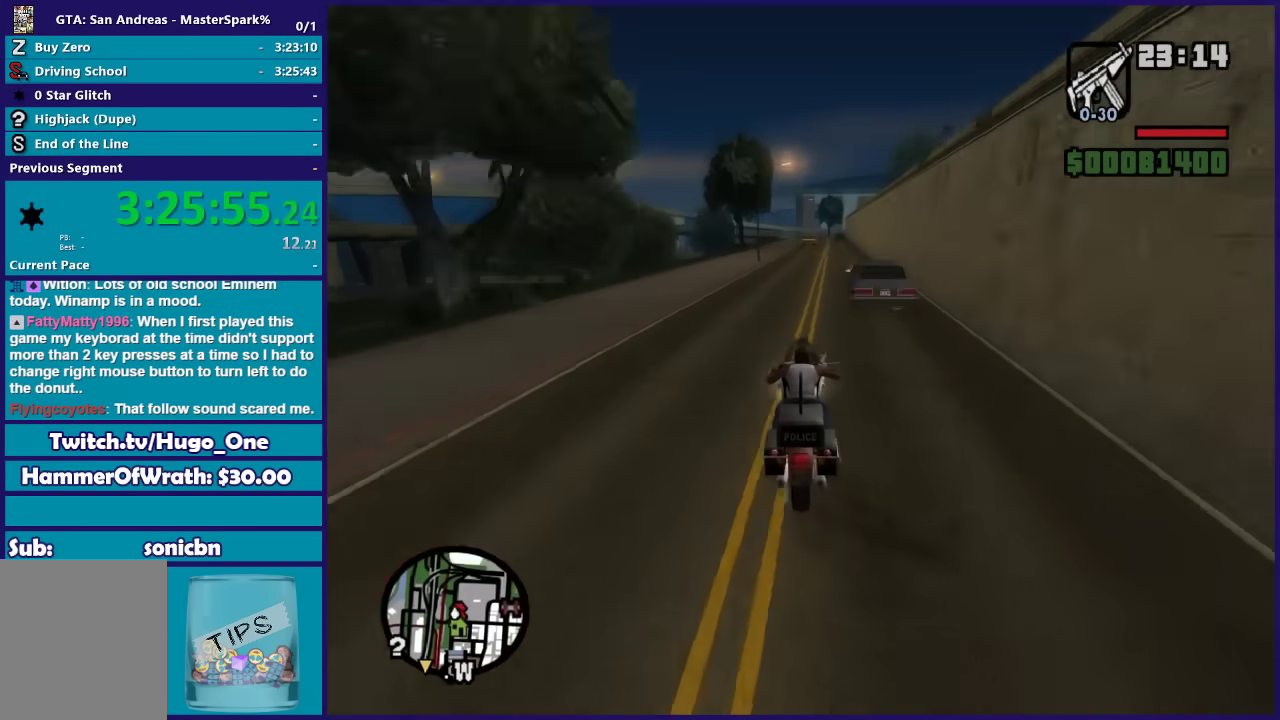
{"buttons": ["R2"], "left_stick": "up", "right_stick": "down", "events": [[33, "left_stick", "right"], [233, "left_stick", "up"], [367, "left_stick", "right"], [467, "left_stick", "up"]]}
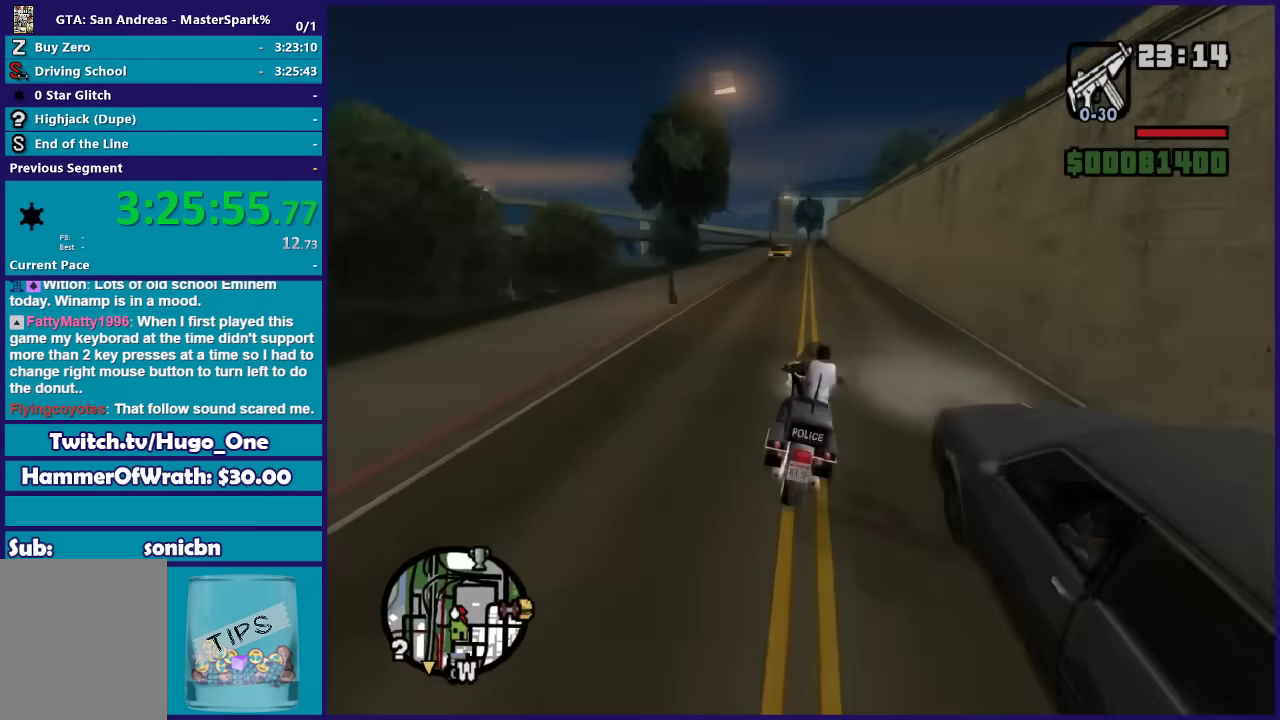
{"buttons": ["R2"], "left_stick": "up", "right_stick": "down", "events": []}
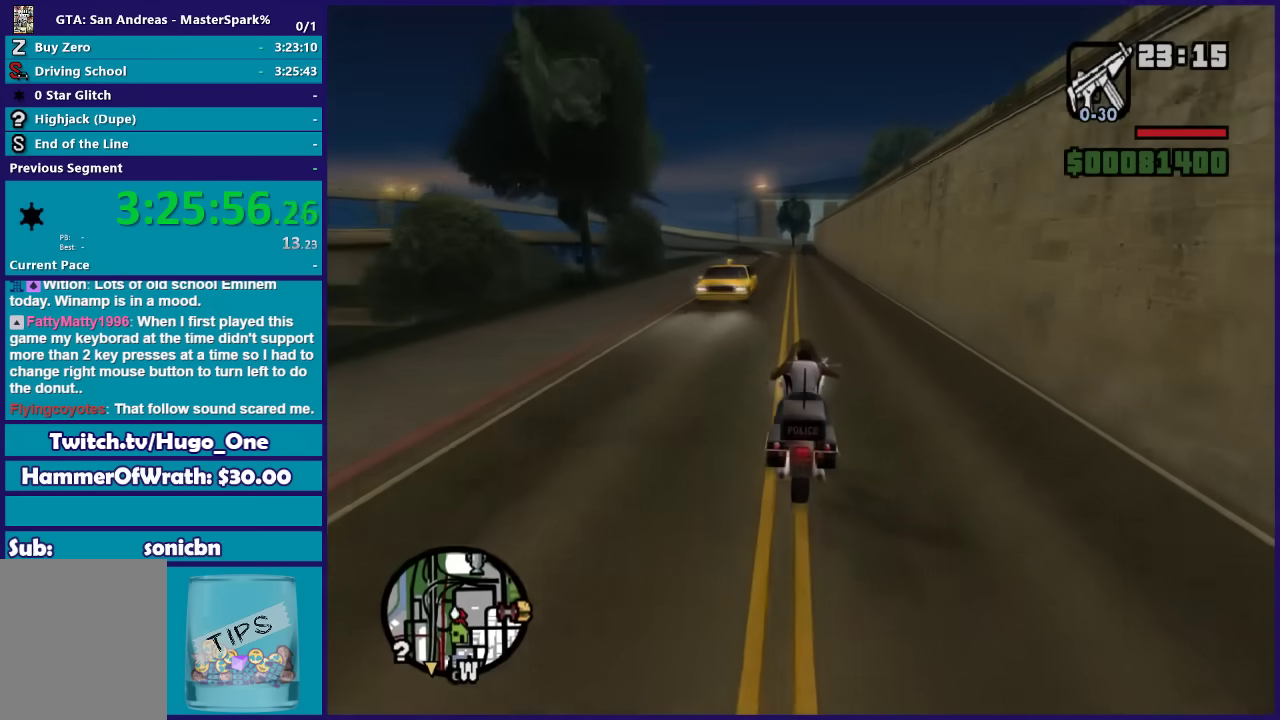
{"buttons": ["R2"], "left_stick": "up-right", "right_stick": "down", "events": [[467, "left_stick", "up-right"]]}
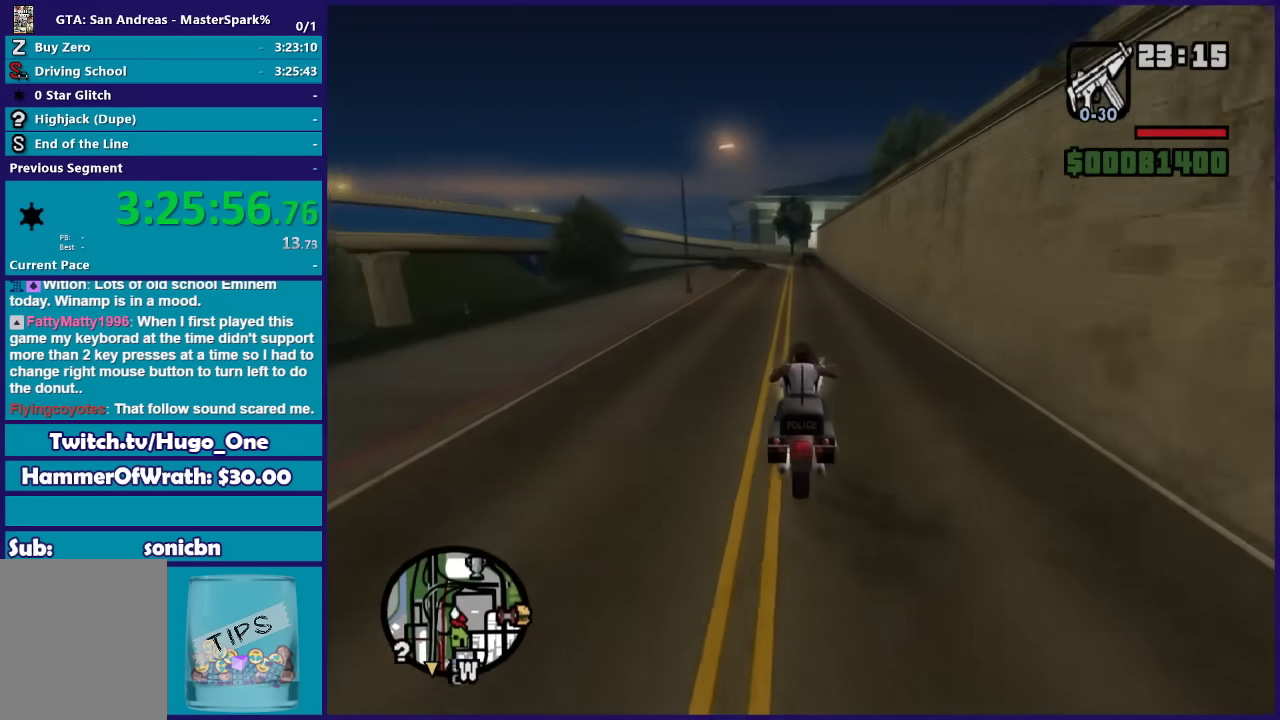
{"buttons": ["L2"], "left_stick": "center", "right_stick": "down", "events": [[34, "left_stick", "right"], [267, "left_stick", "up-right"], [367, "left_stick", "center"], [434, "R2", "up"], [467, "L2", "down"]]}
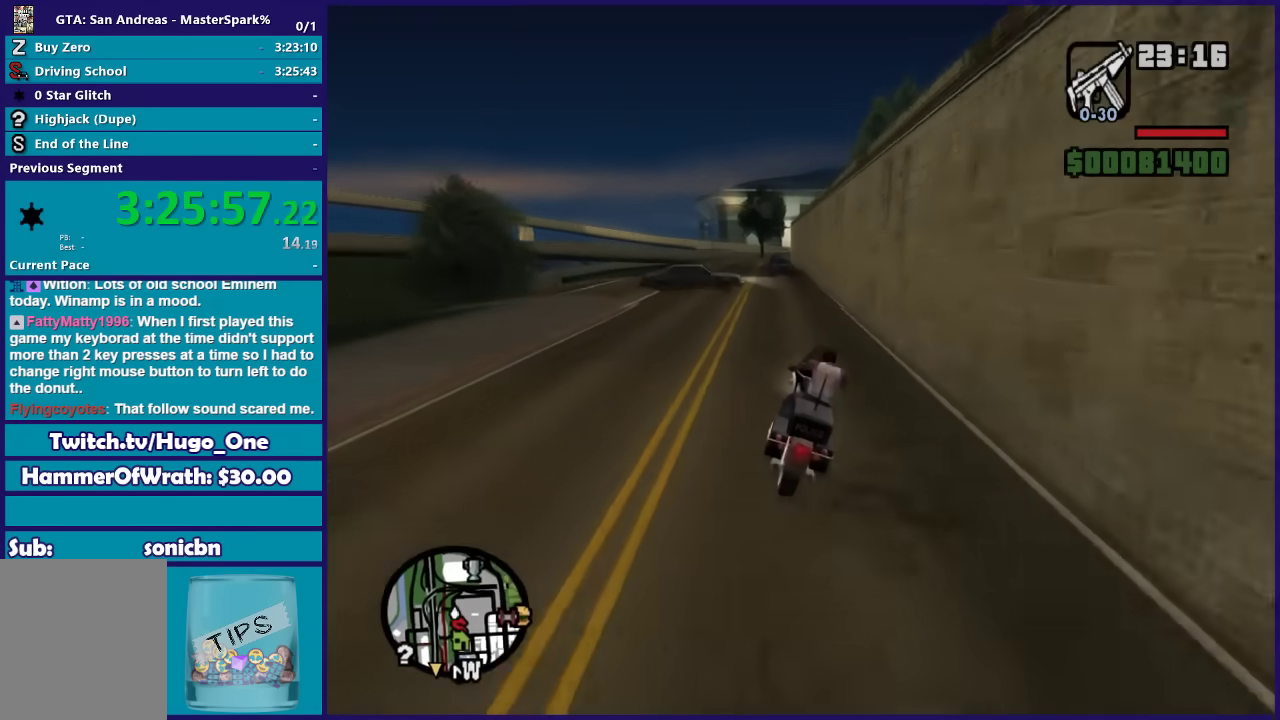
{"buttons": [], "left_stick": "left", "right_stick": "down", "events": [[134, "L2", "up"], [201, "left_stick", "left"]]}
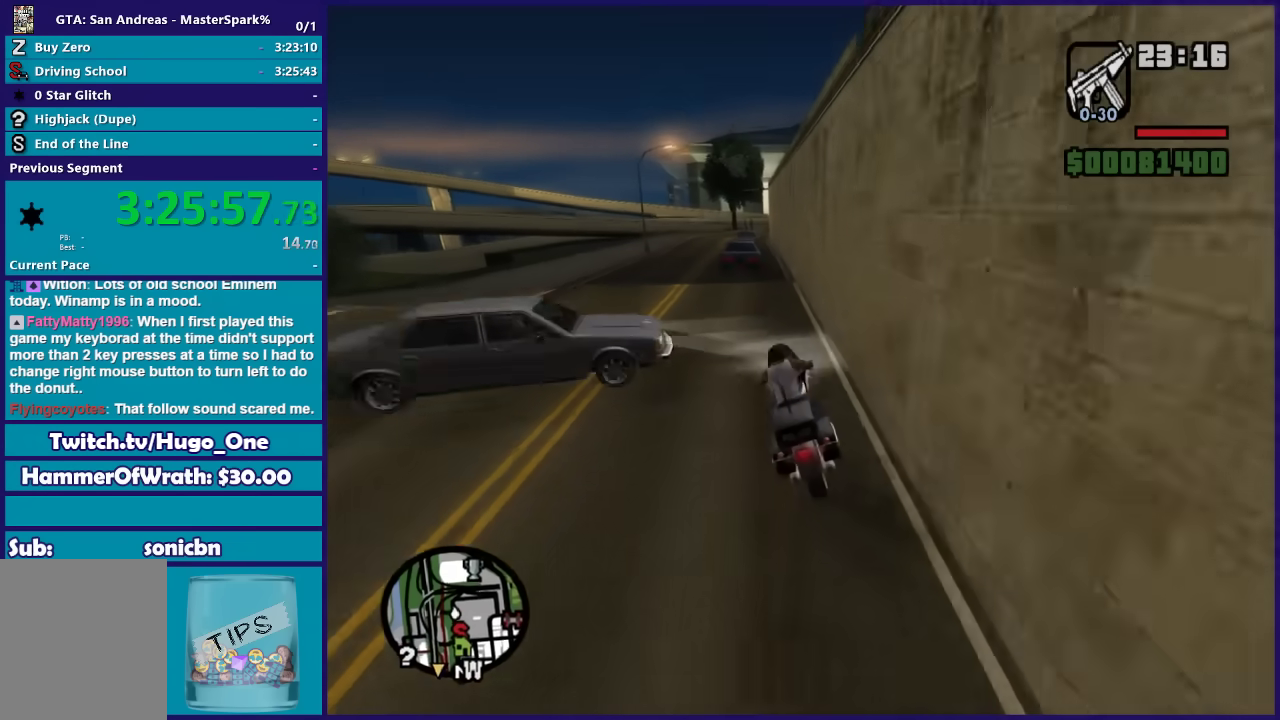
{"buttons": [], "left_stick": "right", "right_stick": "down", "events": [[300, "left_stick", "center"], [467, "left_stick", "right"]]}
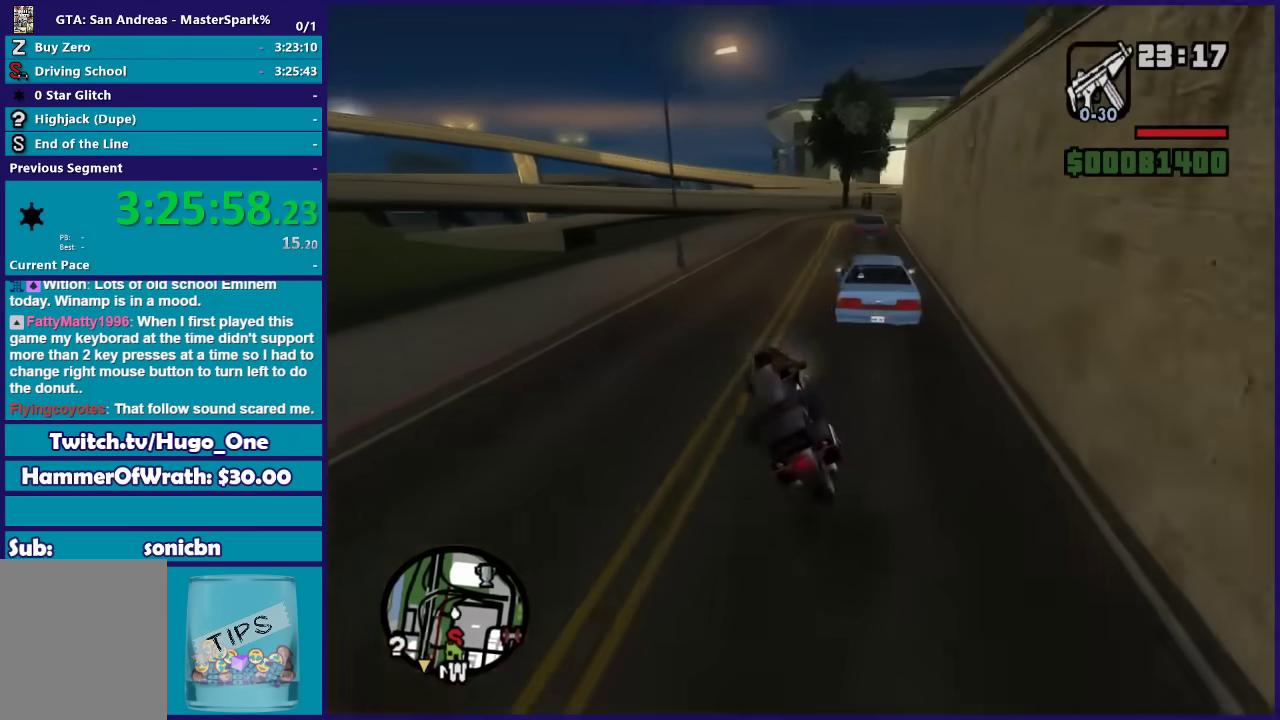
{"buttons": [], "left_stick": "up-right", "right_stick": "down-right", "events": [[134, "R2", "down"], [301, "right_stick", "down-right"], [367, "left_stick", "up-right"], [501, "R2", "up"]]}
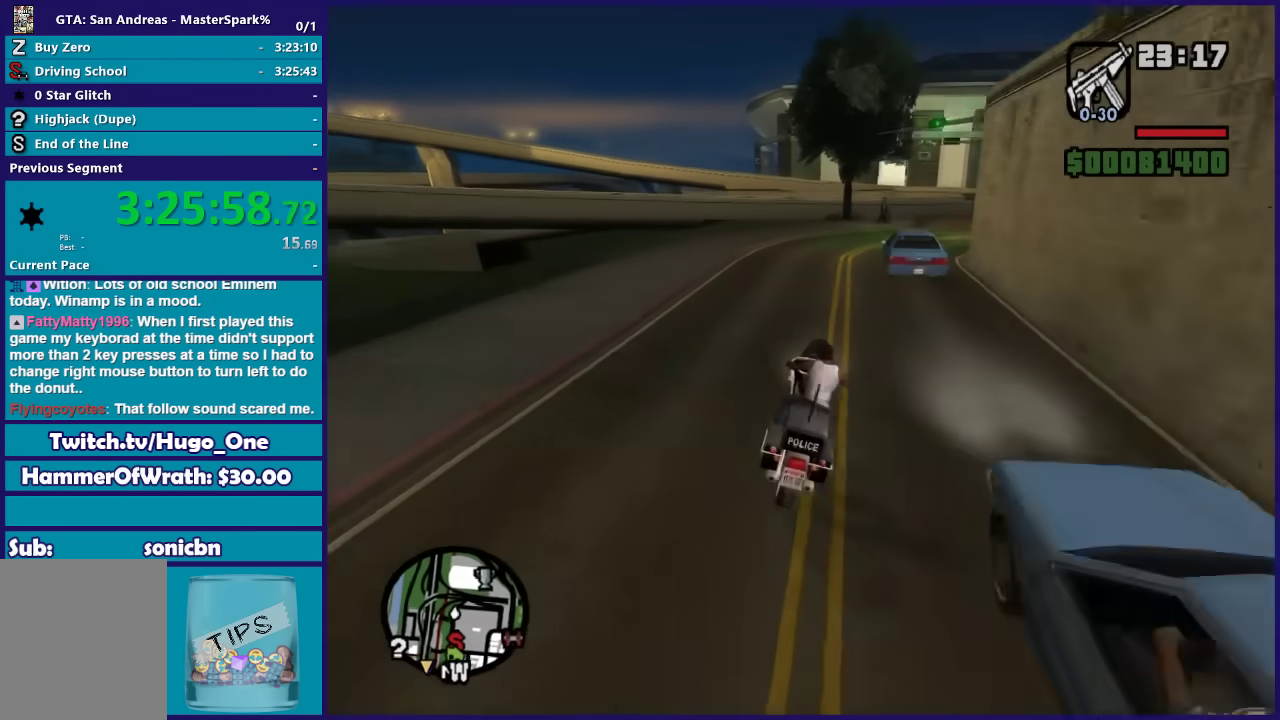
{"buttons": [], "left_stick": "right", "right_stick": "down-right", "events": [[100, "left_stick", "right"], [267, "L2", "down"], [367, "L2", "up"]]}
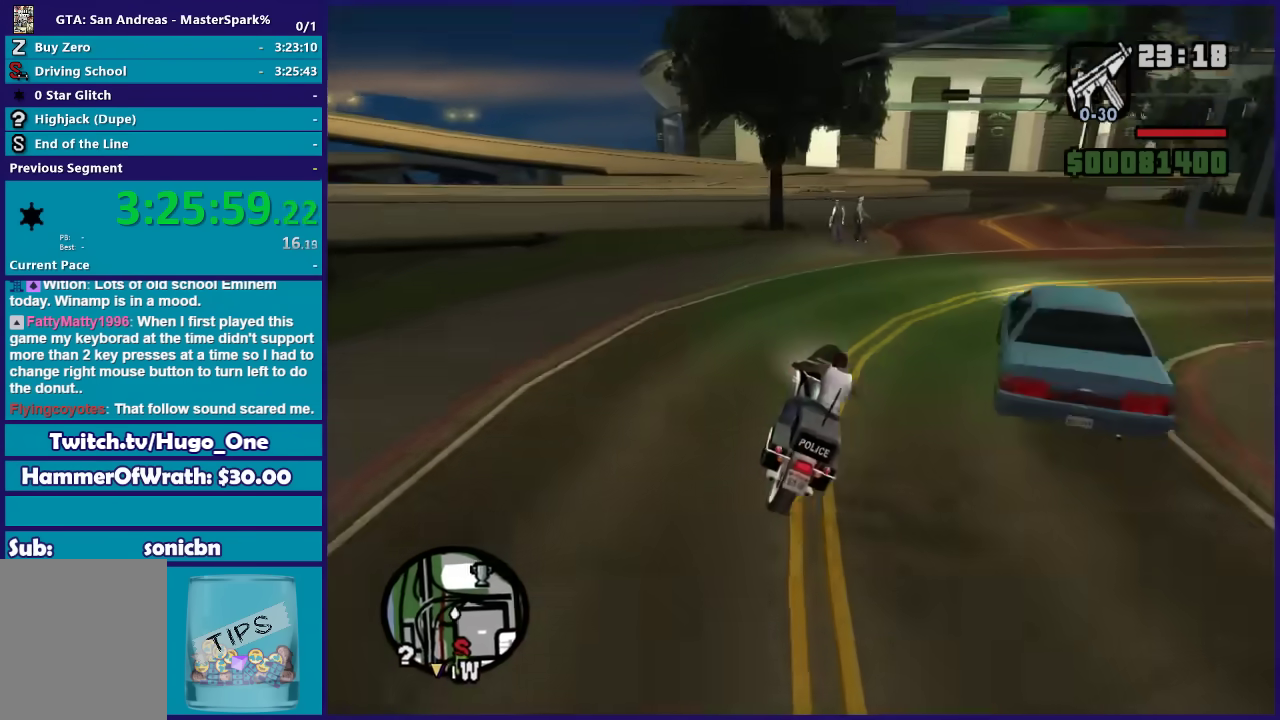
{"buttons": [], "left_stick": "right", "right_stick": "down-right", "events": []}
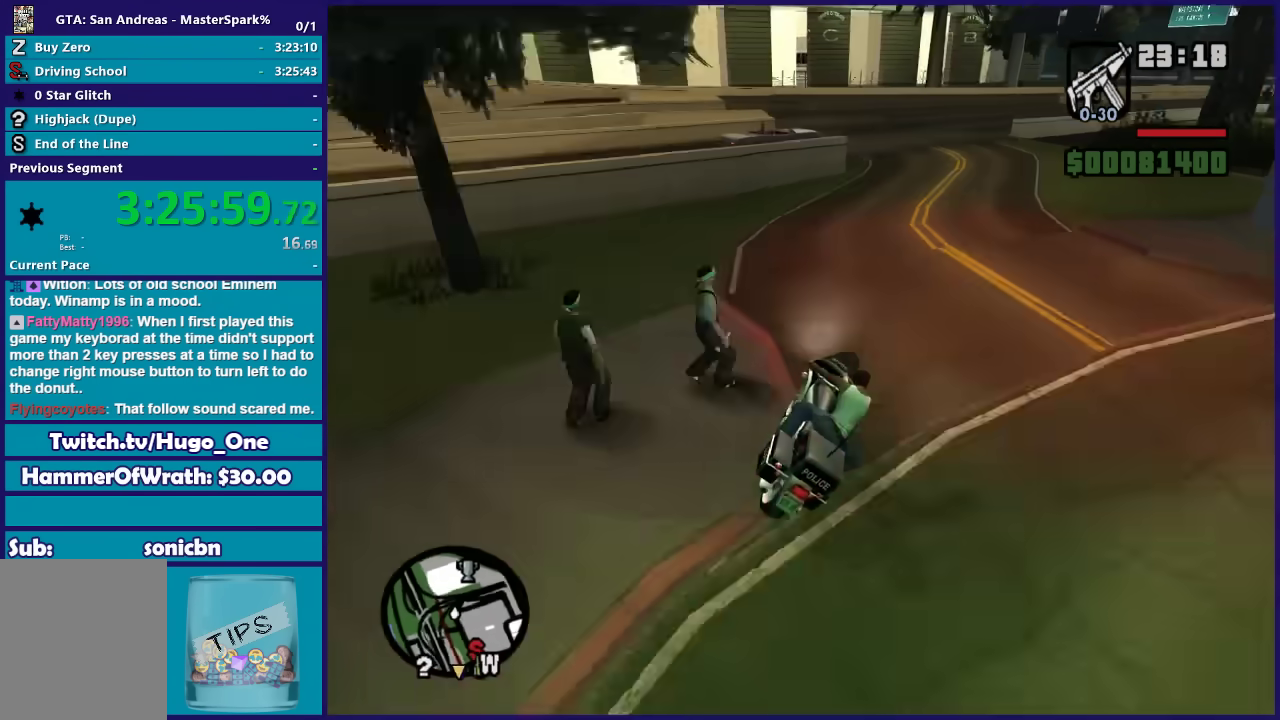
{"buttons": ["R2"], "left_stick": "center", "right_stick": "down", "events": [[133, "left_stick", "up-right"], [200, "R2", "down"], [200, "left_stick", "center"], [300, "right_stick", "down"], [334, "left_stick", "left"], [434, "left_stick", "center"]]}
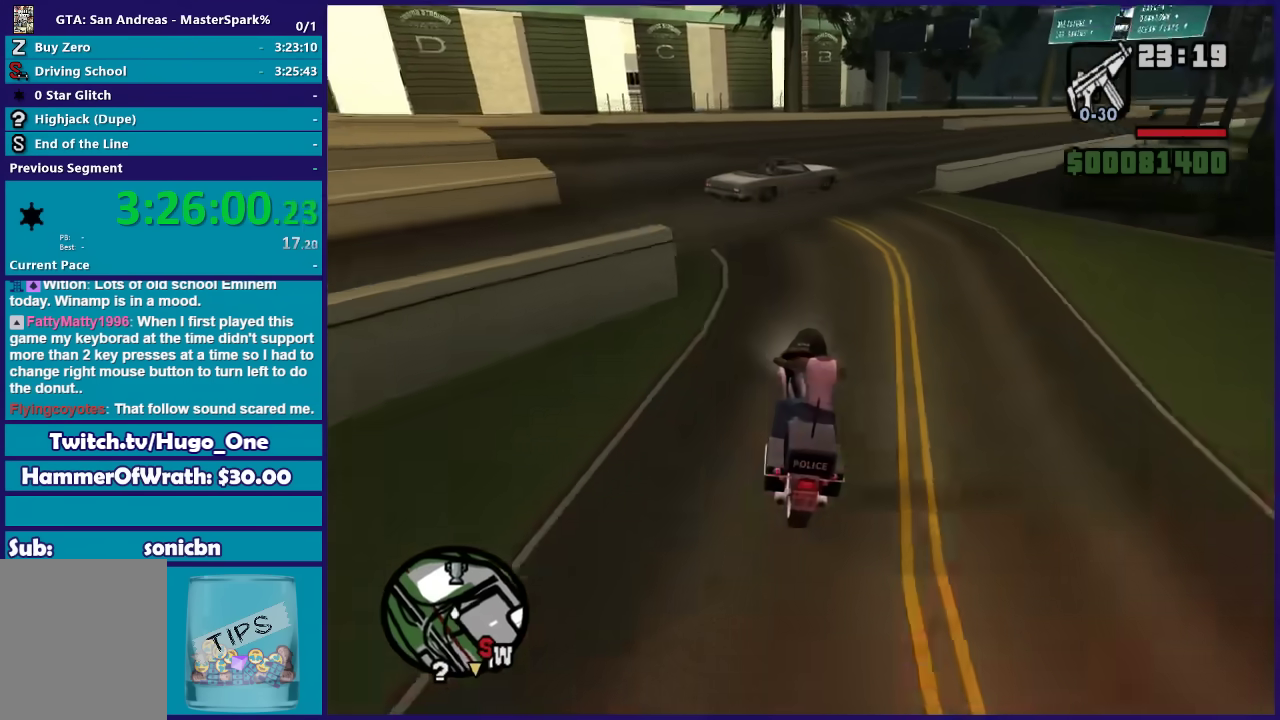
{"buttons": ["R2"], "left_stick": "center", "right_stick": "down", "events": [[67, "left_stick", "right"], [401, "left_stick", "center"]]}
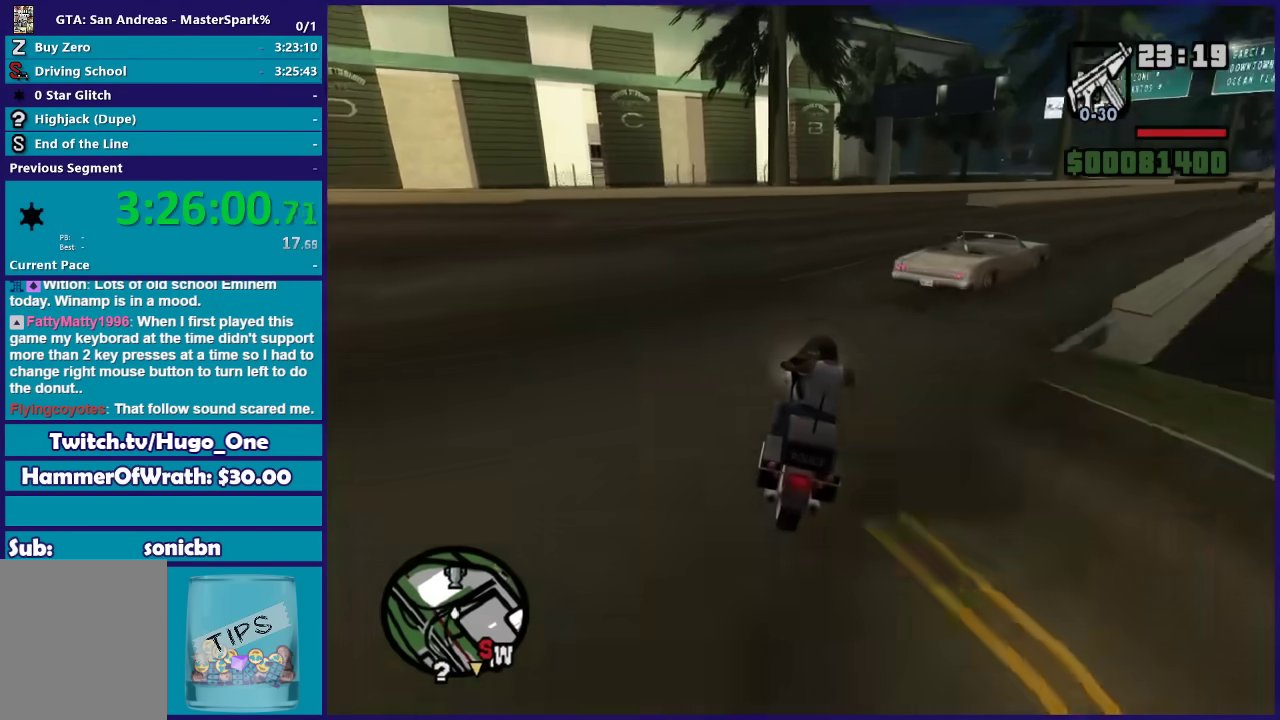
{"buttons": ["R2"], "left_stick": "right", "right_stick": "down", "events": [[167, "left_stick", "right"]]}
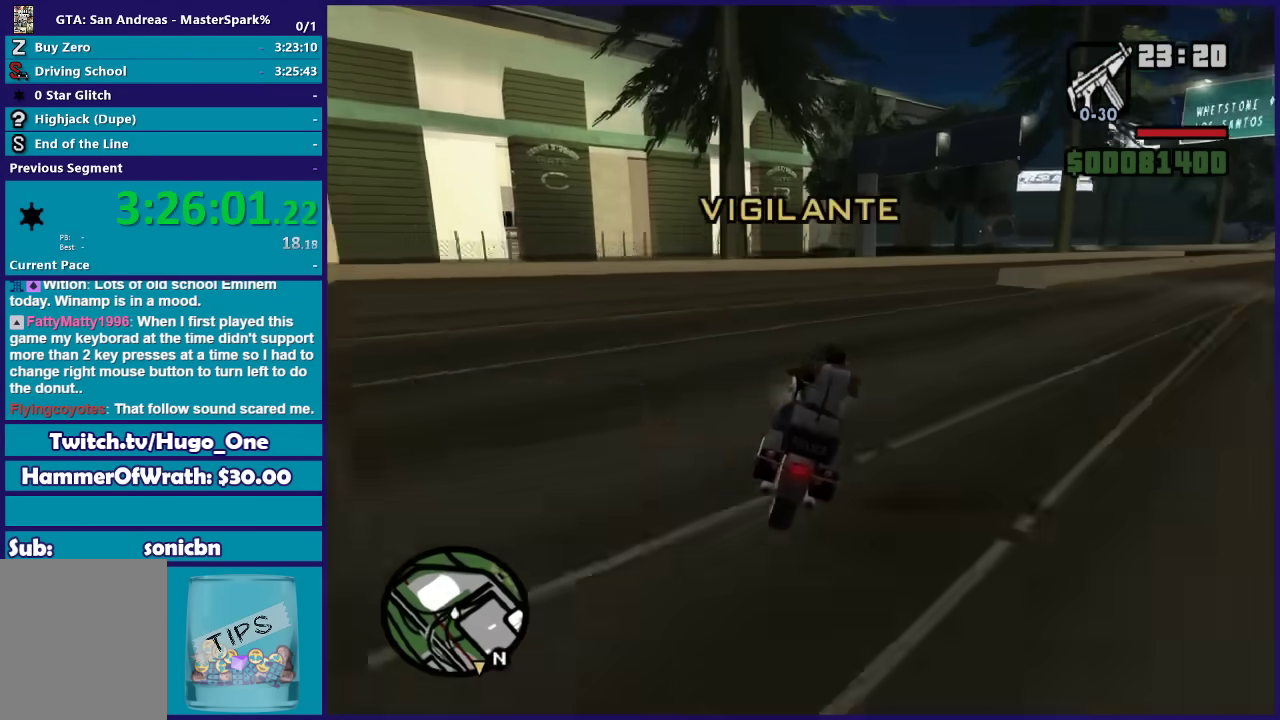
{"buttons": ["R2"], "left_stick": "right", "right_stick": "down-right", "events": [[434, "right_stick", "down-right"]]}
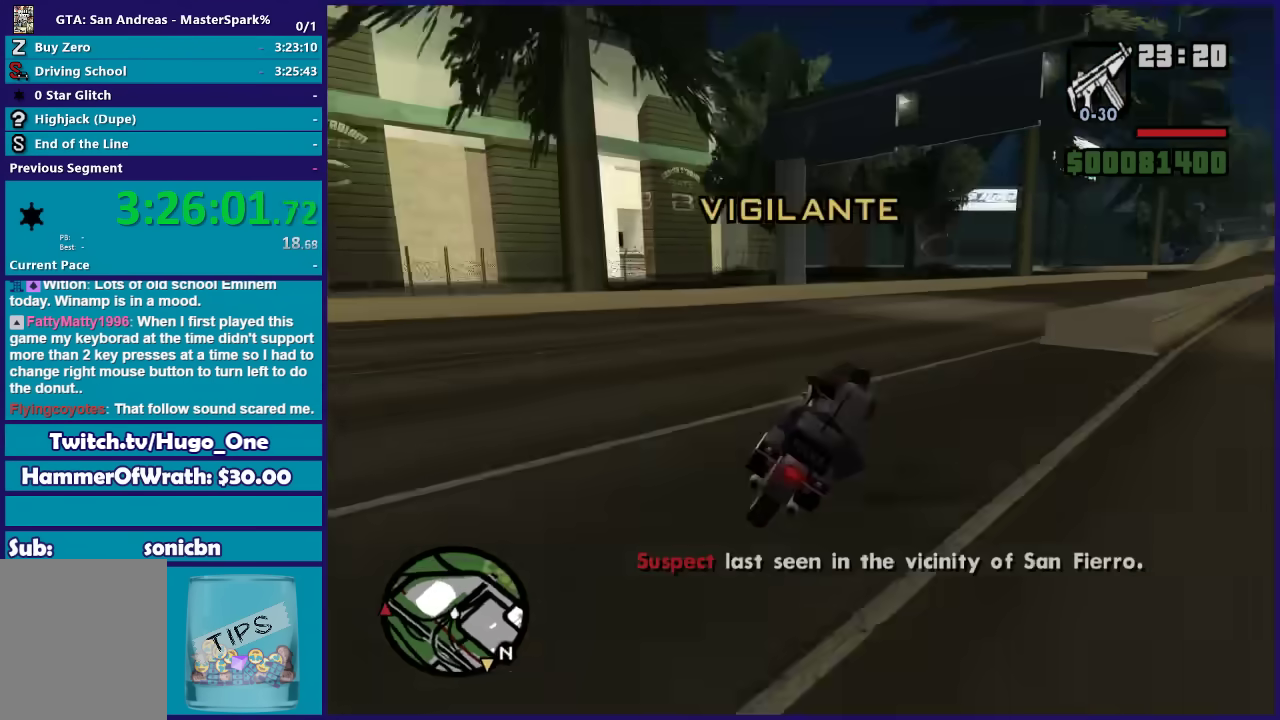
{"buttons": ["R2"], "left_stick": "right", "right_stick": "down", "events": [[467, "right_stick", "down"]]}
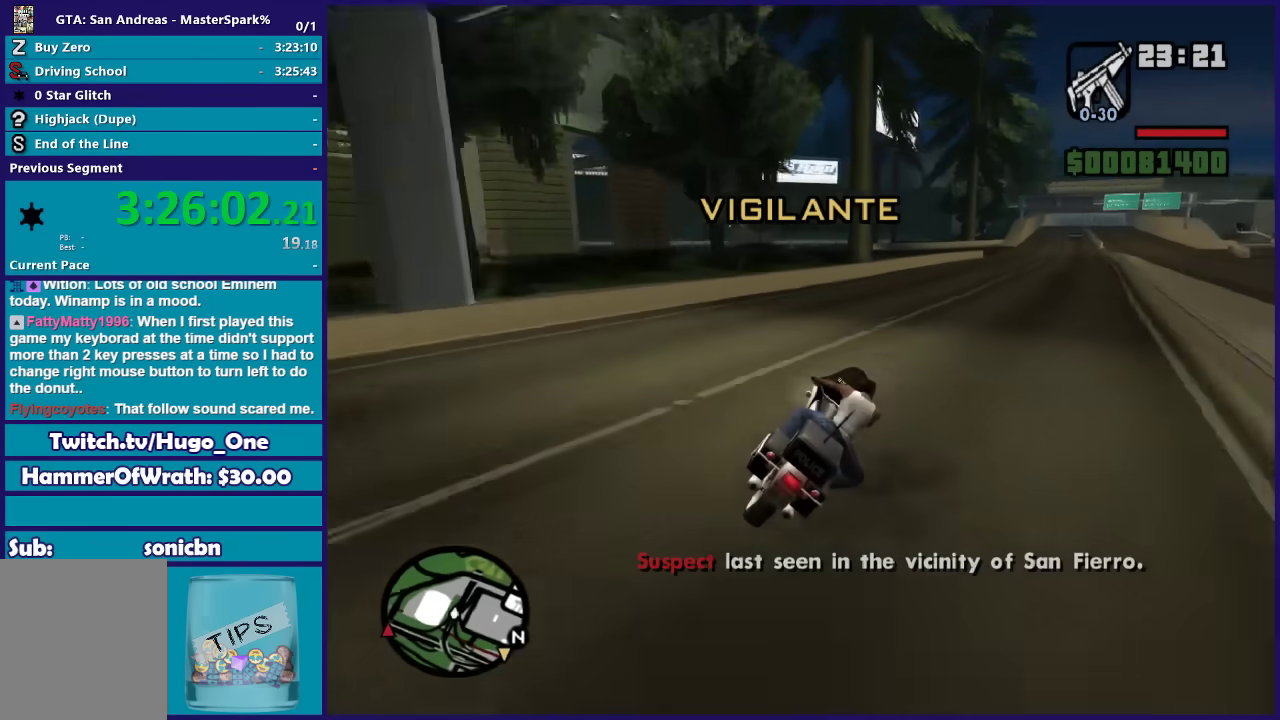
{"buttons": ["R2"], "left_stick": "center", "right_stick": "center", "events": [[334, "right_stick", "center"], [501, "left_stick", "center"]]}
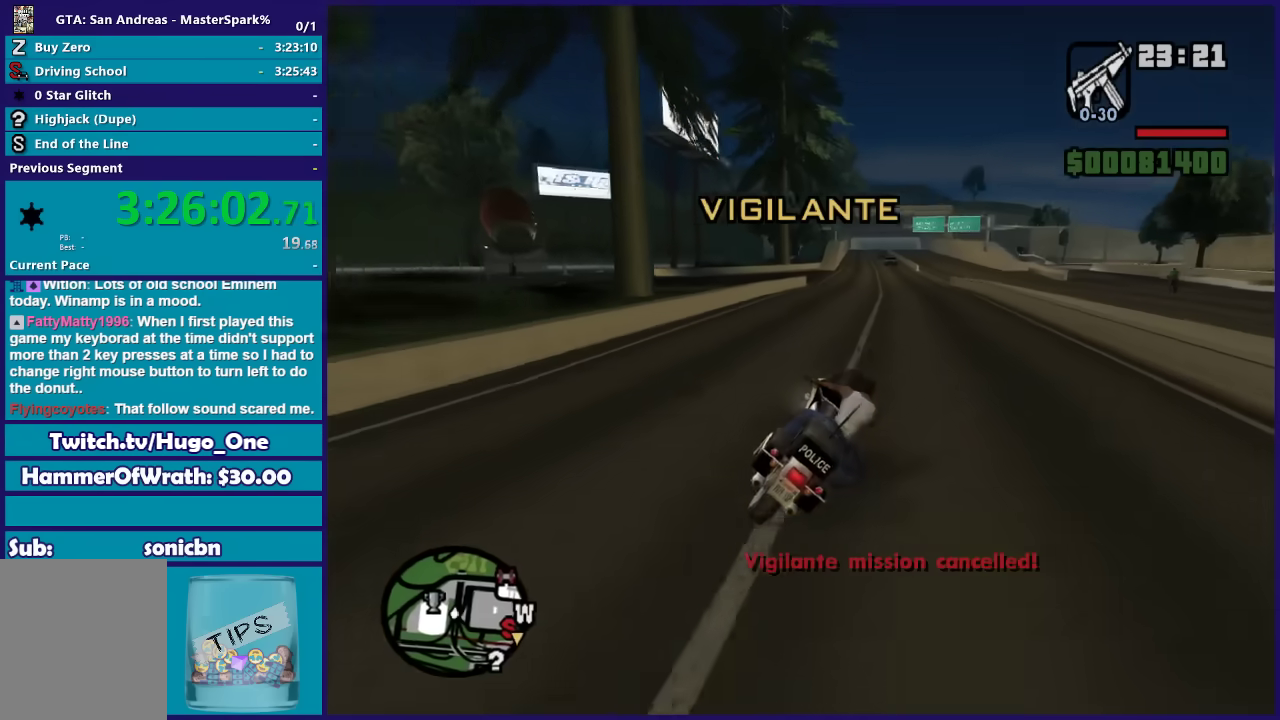
{"buttons": [], "left_stick": "center", "right_stick": "down-left", "events": [[200, "right_stick", "down"], [267, "right_stick", "down-left"], [300, "left_stick", "left"], [434, "R2", "up"], [467, "left_stick", "center"]]}
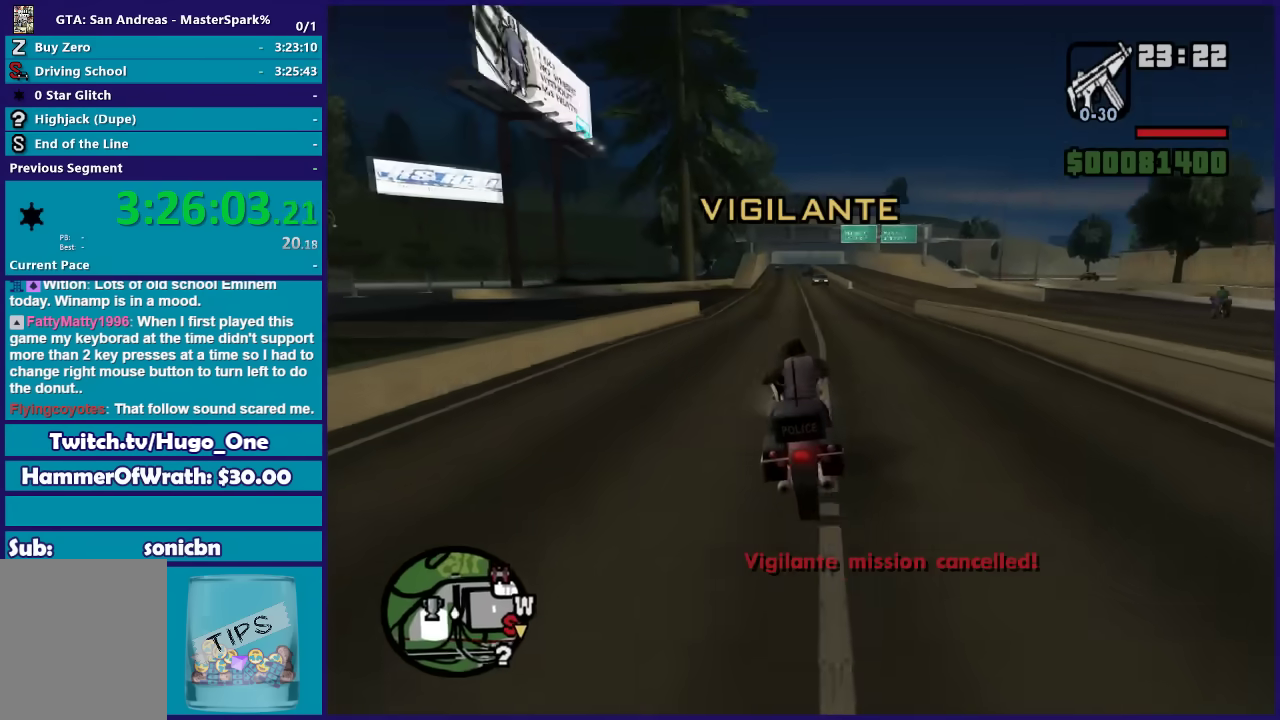
{"buttons": [], "left_stick": "left", "right_stick": "down-left", "events": [[34, "L2", "down"], [34, "left_stick", "left"], [134, "left_stick", "center"], [267, "left_stick", "left"], [401, "L2", "up"]]}